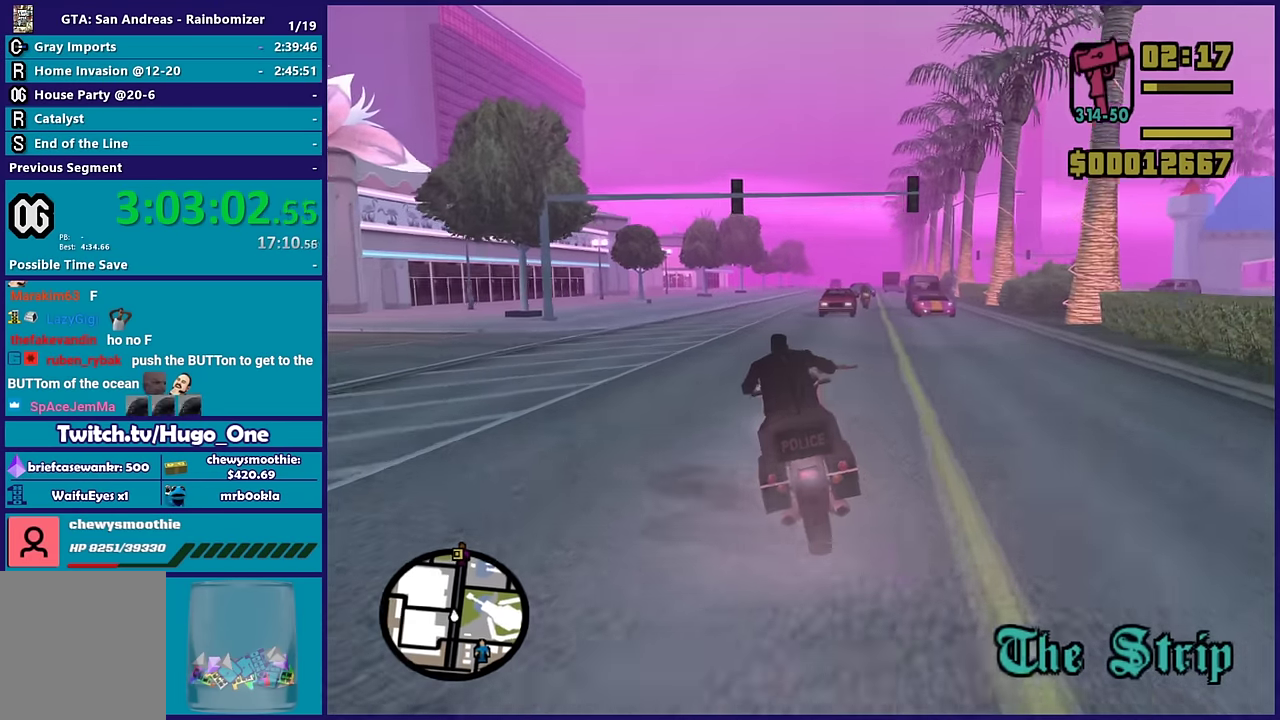
Gameplay with a controller (Xbox layout); each line is a JSON object with the inputs held at the frame after it. "events" lists button and stick changes between this image and that frame as [ms after this image, input, new state], when the widget could be followed in between.
{"buttons": ["R2"], "left_stick": "up", "right_stick": "center", "events": [[50, "left_stick", "up-right"], [200, "left_stick", "up"], [367, "left_stick", "right"], [467, "left_stick", "up"]]}
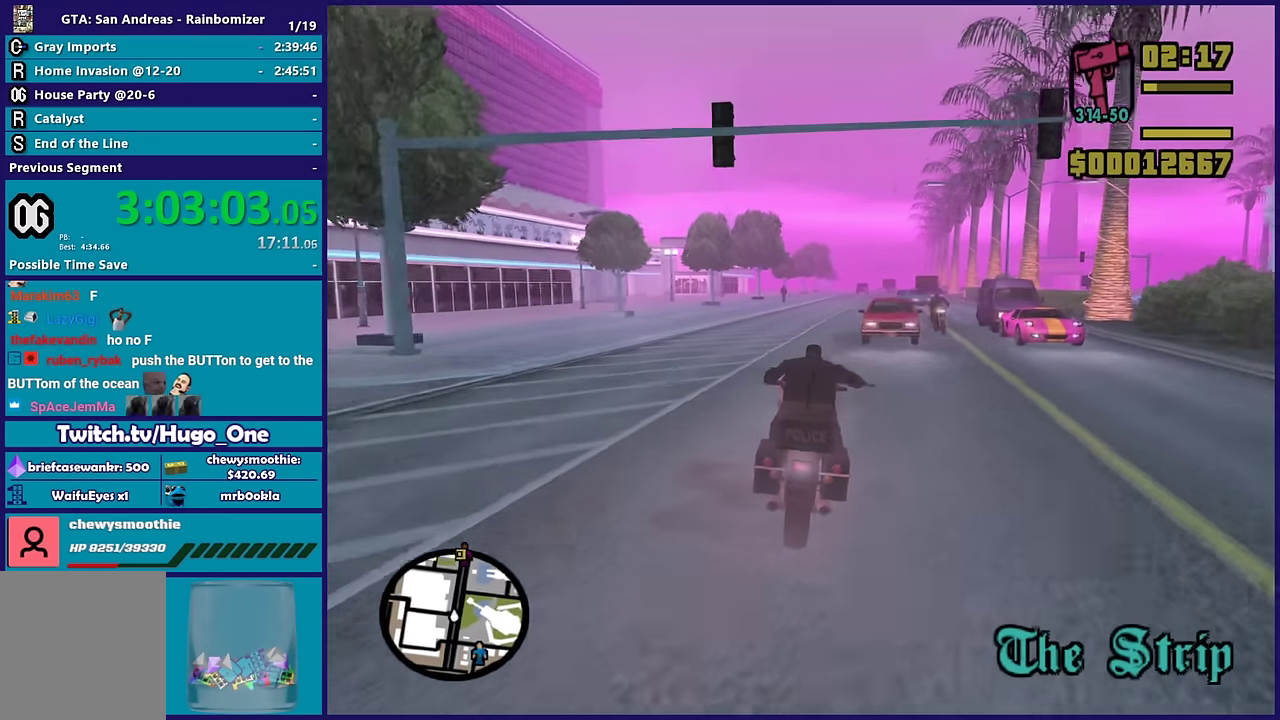
{"buttons": ["R2"], "left_stick": "up-right", "right_stick": "center", "events": [[117, "left_stick", "up-right"], [167, "left_stick", "right"], [367, "left_stick", "up"], [500, "left_stick", "up-right"]]}
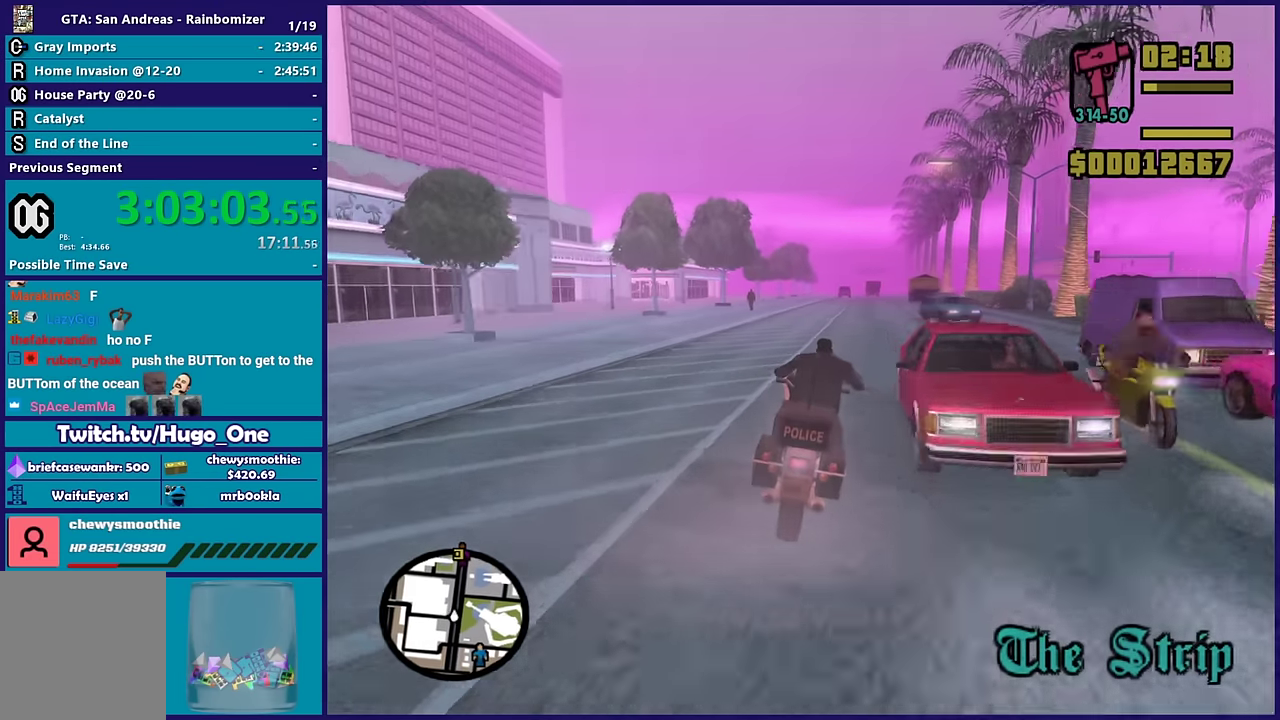
{"buttons": ["R2"], "left_stick": "up-left", "right_stick": "center", "events": [[184, "left_stick", "right"], [267, "left_stick", "up"], [450, "left_stick", "up-left"]]}
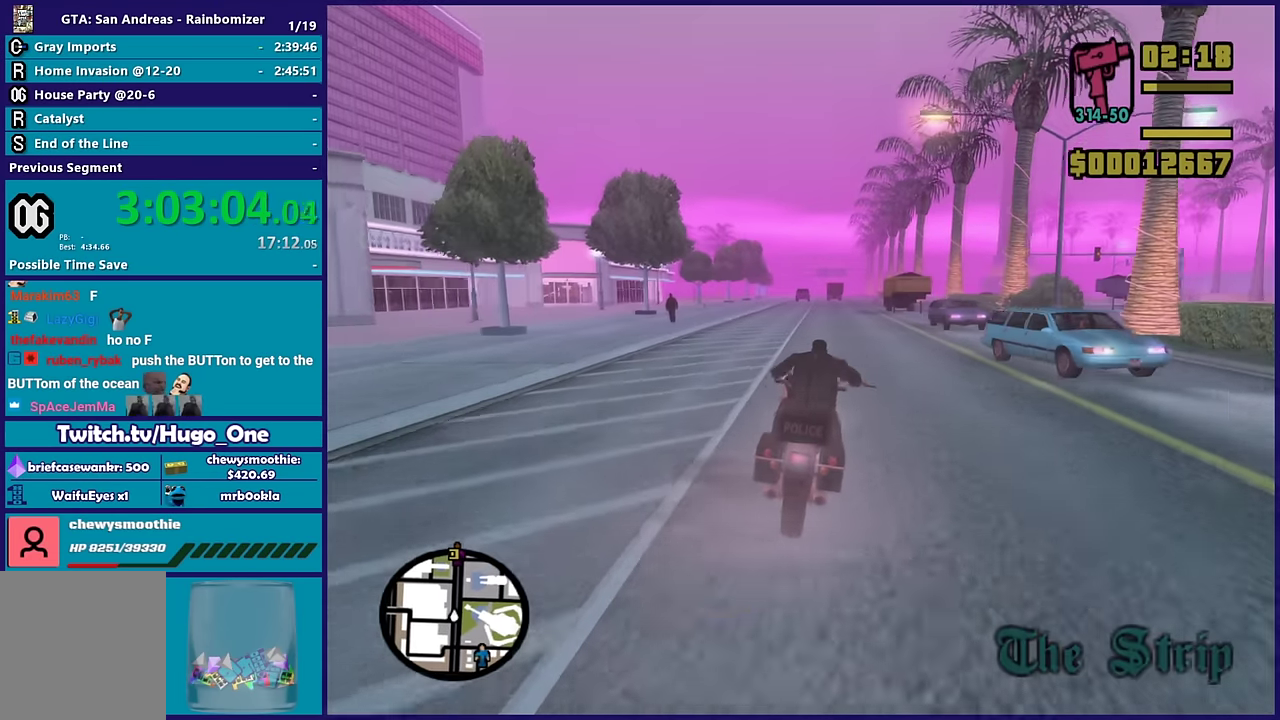
{"buttons": ["R2"], "left_stick": "up", "right_stick": "center", "events": [[50, "left_stick", "up"], [184, "left_stick", "up-left"], [267, "left_stick", "up"]]}
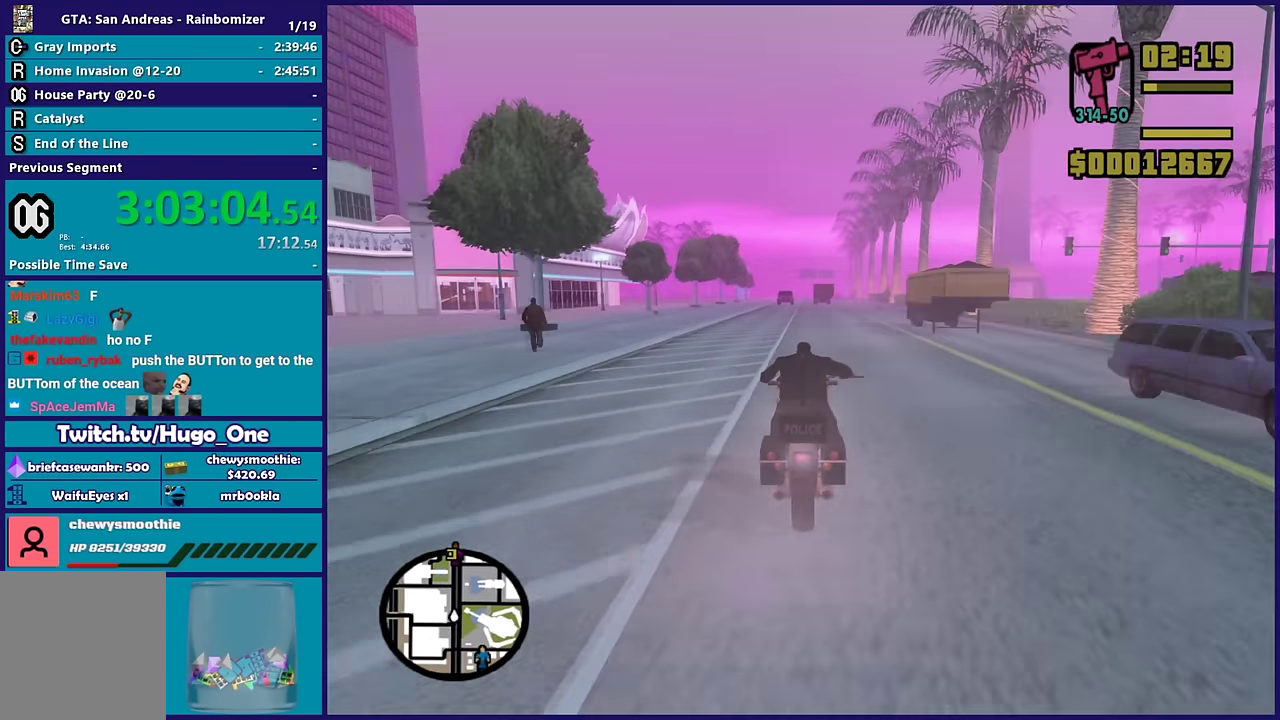
{"buttons": ["R2"], "left_stick": "up", "right_stick": "center", "events": []}
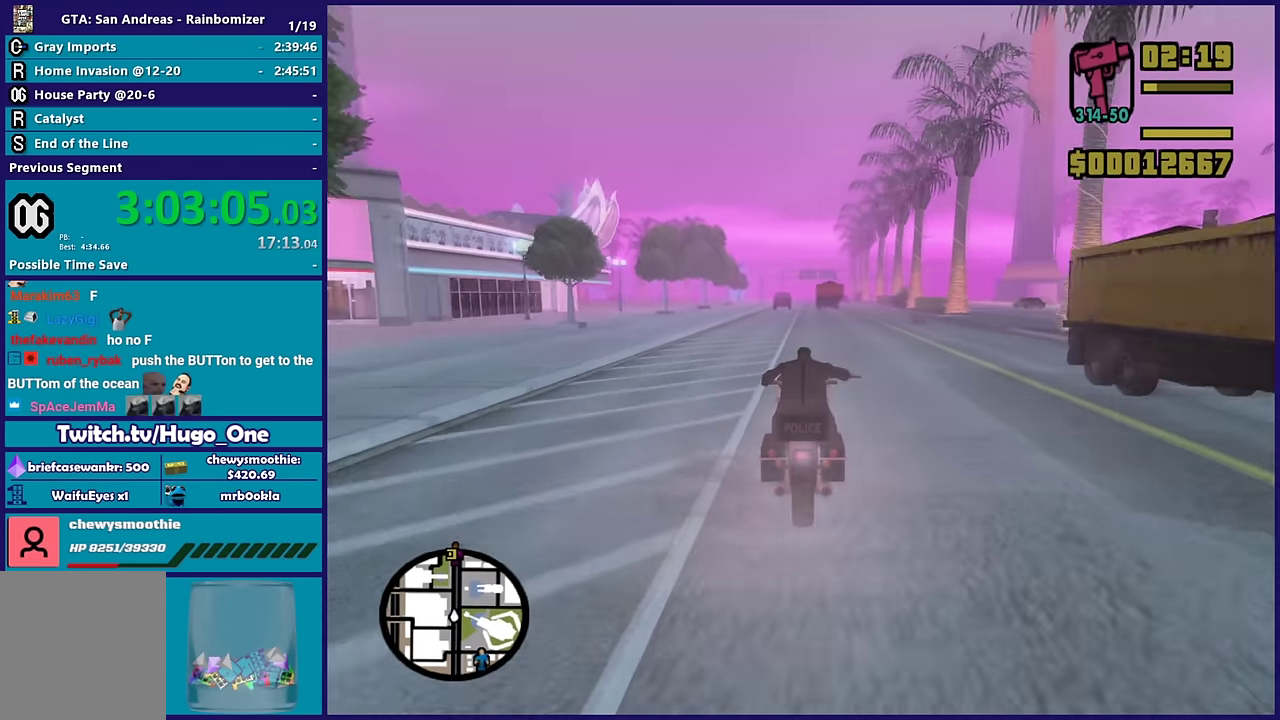
{"buttons": ["R2"], "left_stick": "up", "right_stick": "center", "events": []}
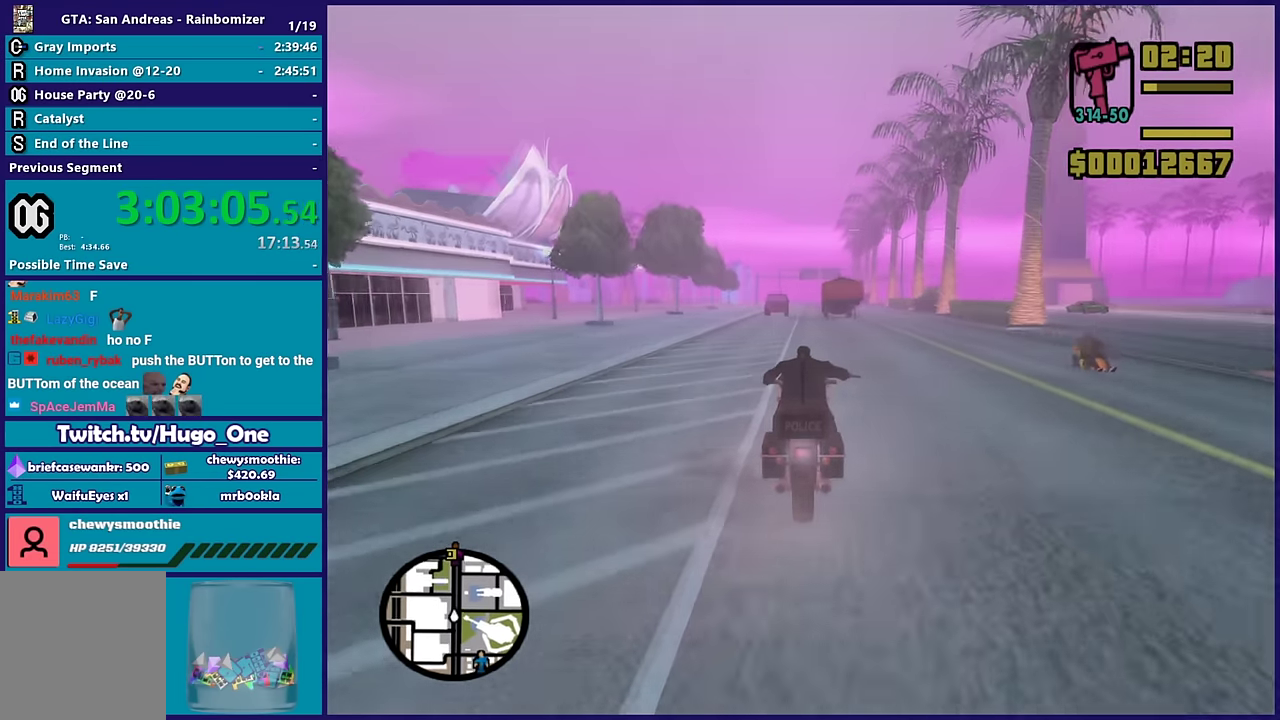
{"buttons": ["R2"], "left_stick": "up", "right_stick": "center", "events": []}
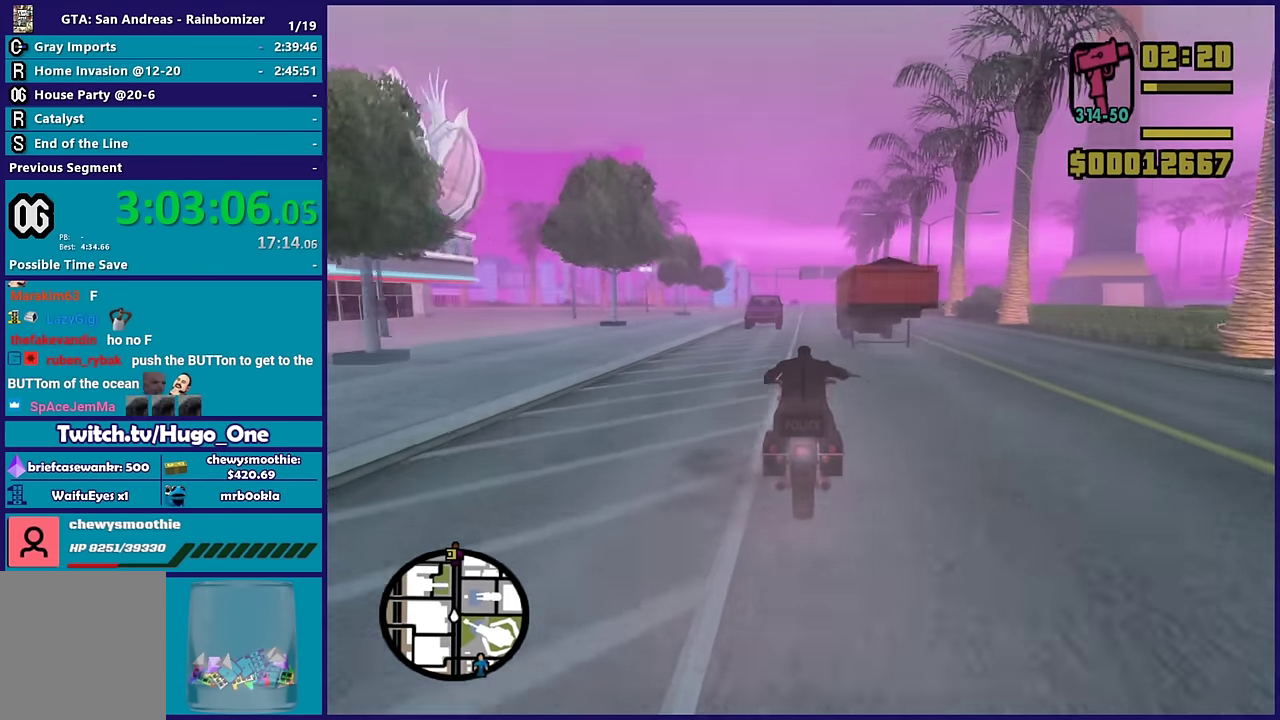
{"buttons": ["R2"], "left_stick": "up", "right_stick": "center", "events": []}
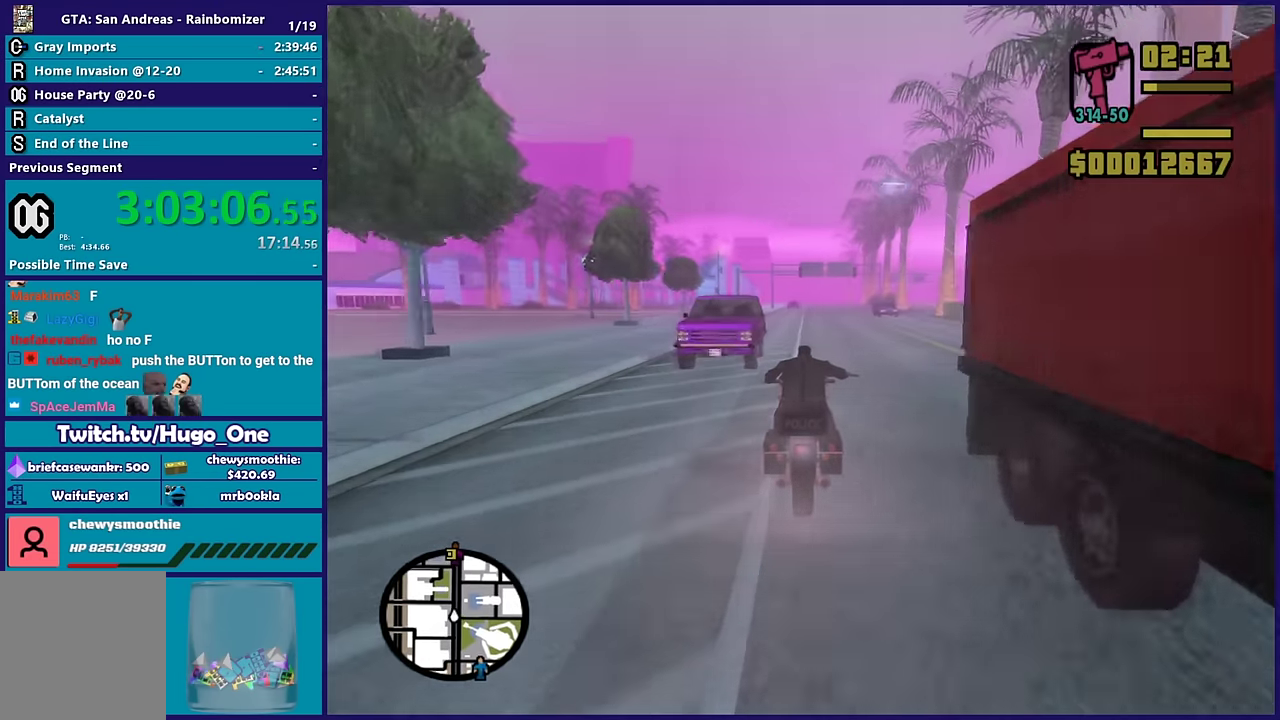
{"buttons": ["R2"], "left_stick": "up", "right_stick": "center", "events": []}
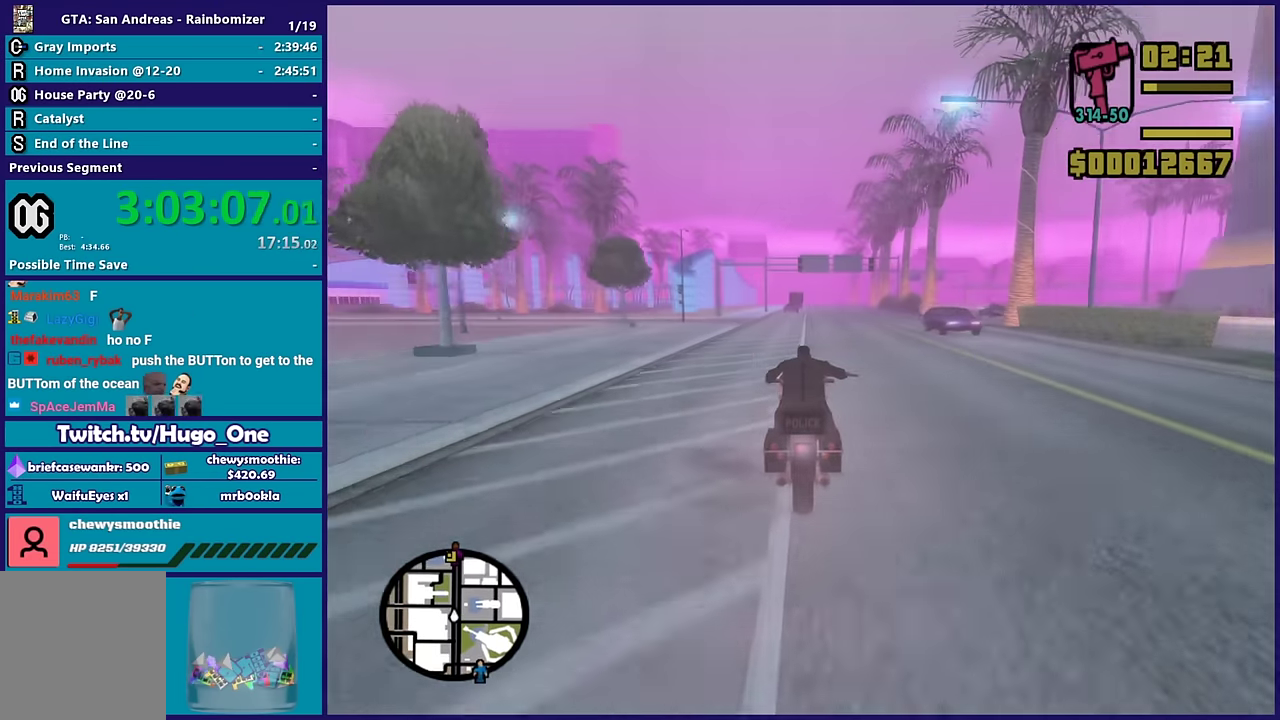
{"buttons": ["R2"], "left_stick": "up-right", "right_stick": "center", "events": [[500, "left_stick", "up-right"]]}
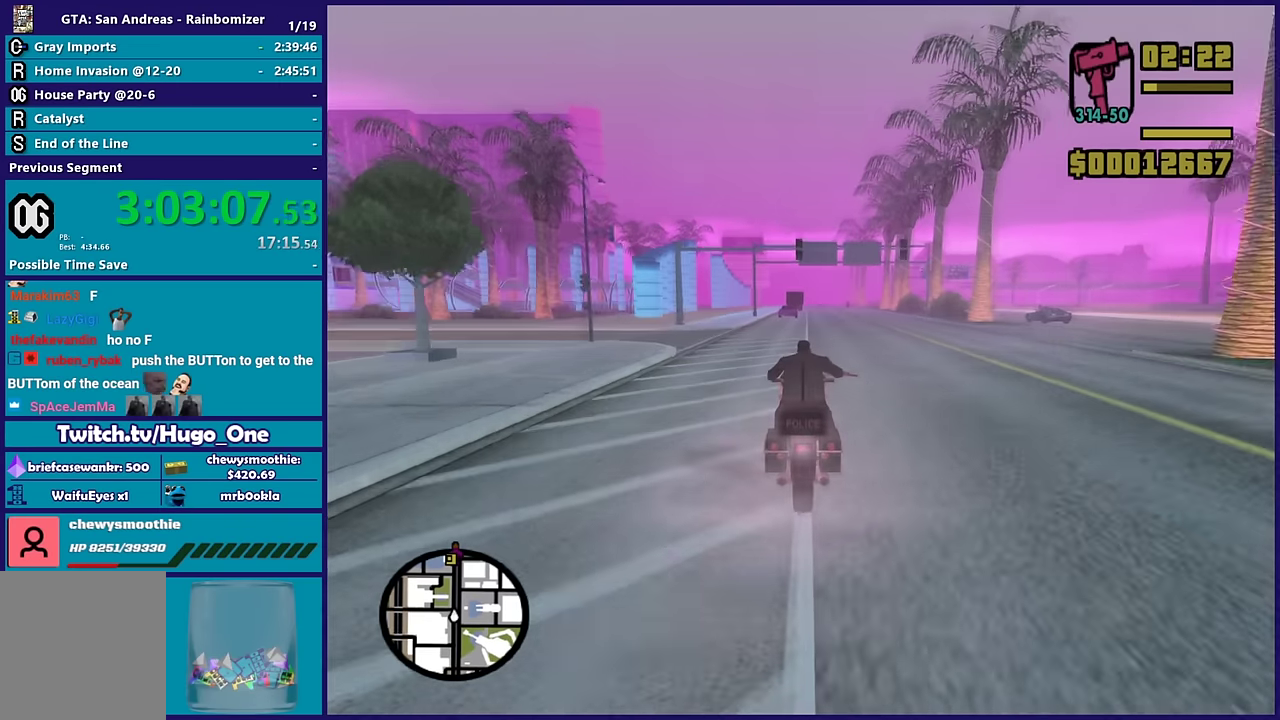
{"buttons": ["R2"], "left_stick": "up-right", "right_stick": "center", "events": []}
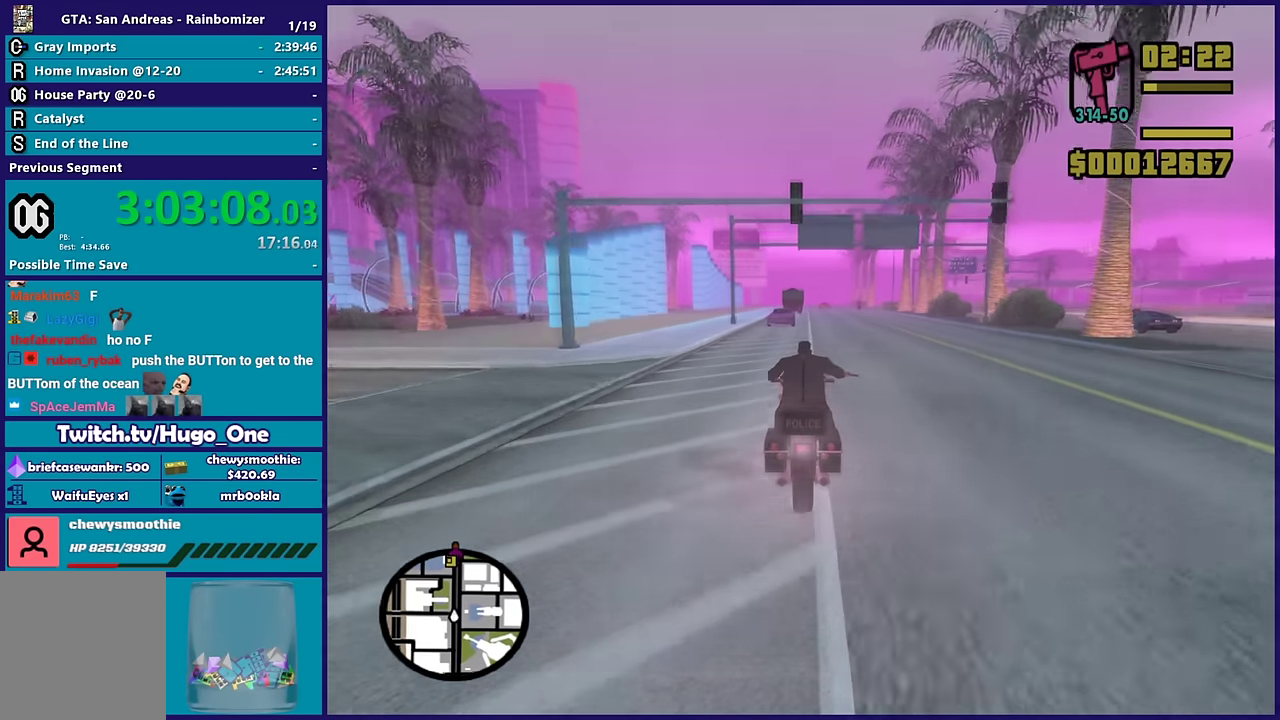
{"buttons": ["R2"], "left_stick": "center", "right_stick": "center", "events": [[17, "left_stick", "right"], [83, "left_stick", "up-right"], [133, "left_stick", "up"], [250, "left_stick", "up-right"], [300, "left_stick", "right"], [417, "left_stick", "center"]]}
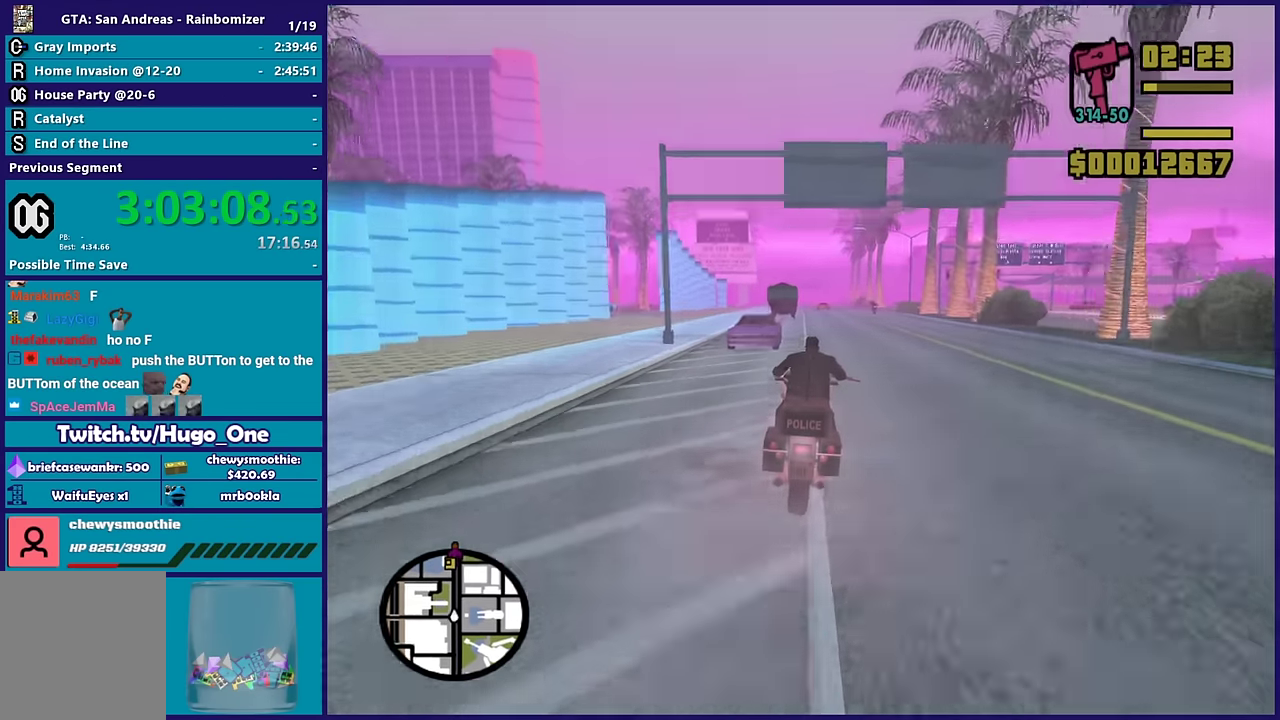
{"buttons": ["R2"], "left_stick": "center", "right_stick": "center", "events": [[17, "left_stick", "up"], [400, "left_stick", "center"]]}
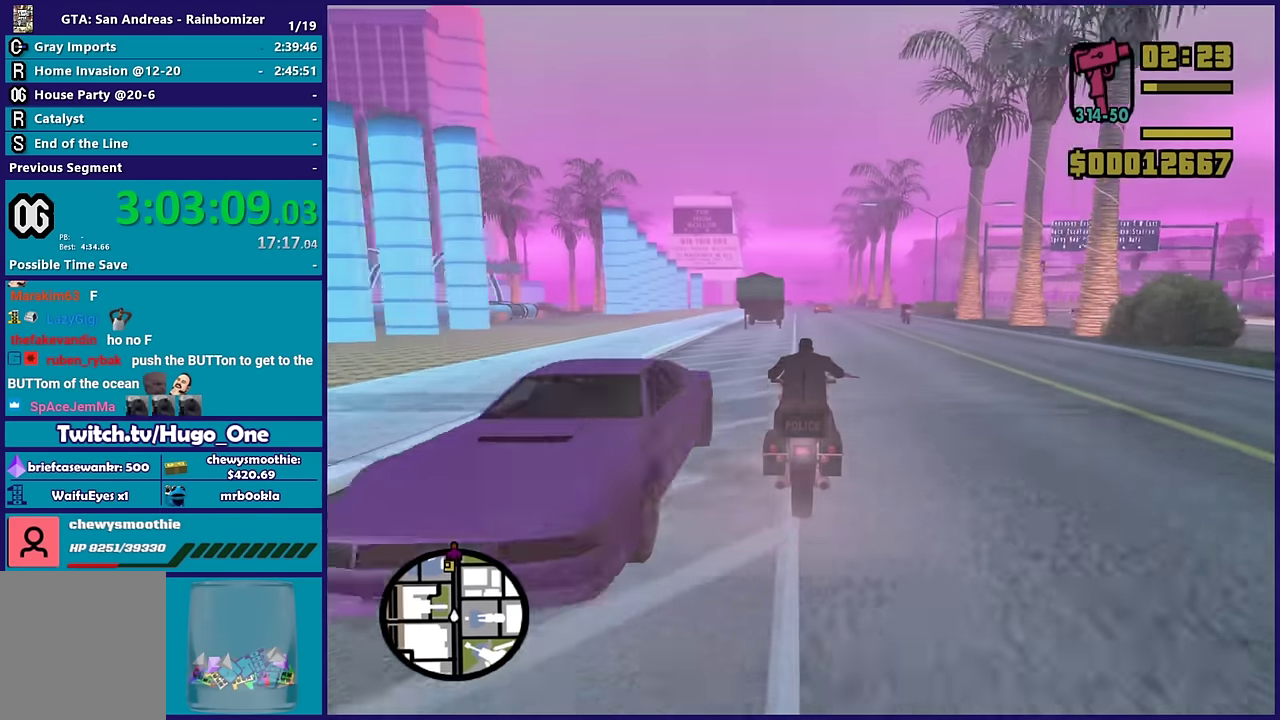
{"buttons": ["R2"], "left_stick": "up-left", "right_stick": "center", "events": [[167, "left_stick", "up-left"]]}
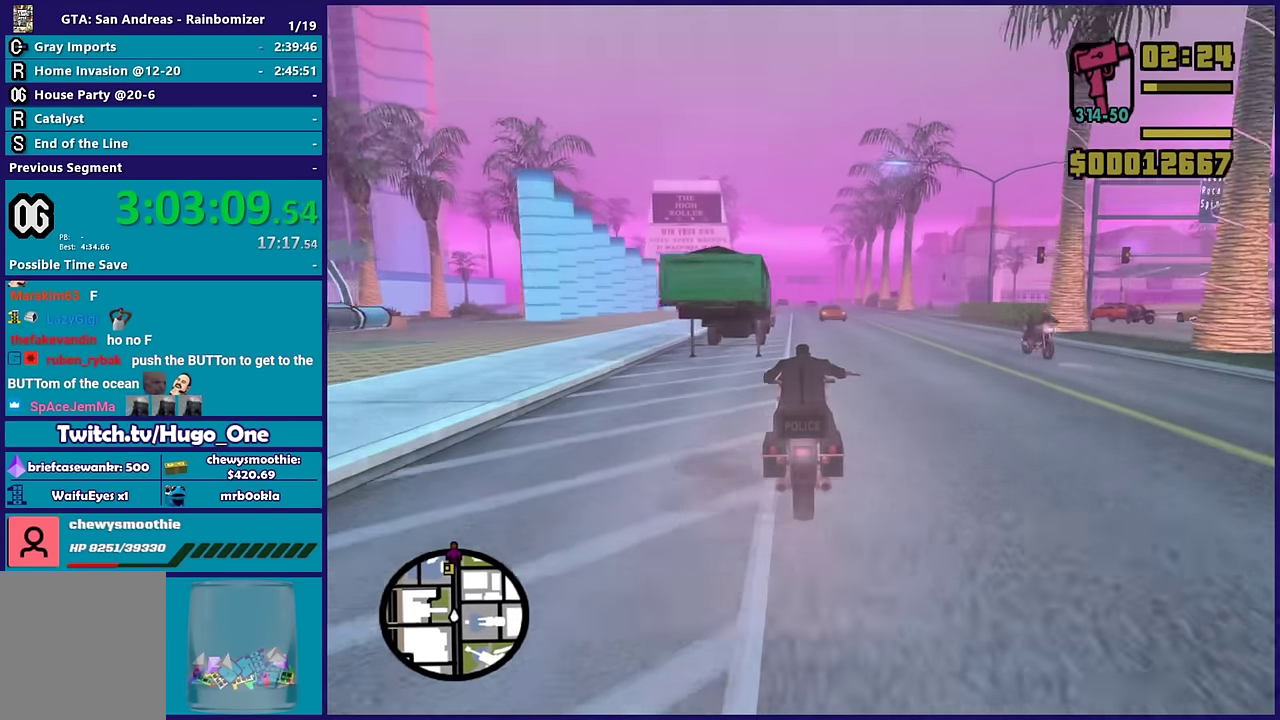
{"buttons": ["R2"], "left_stick": "up-left", "right_stick": "center", "events": []}
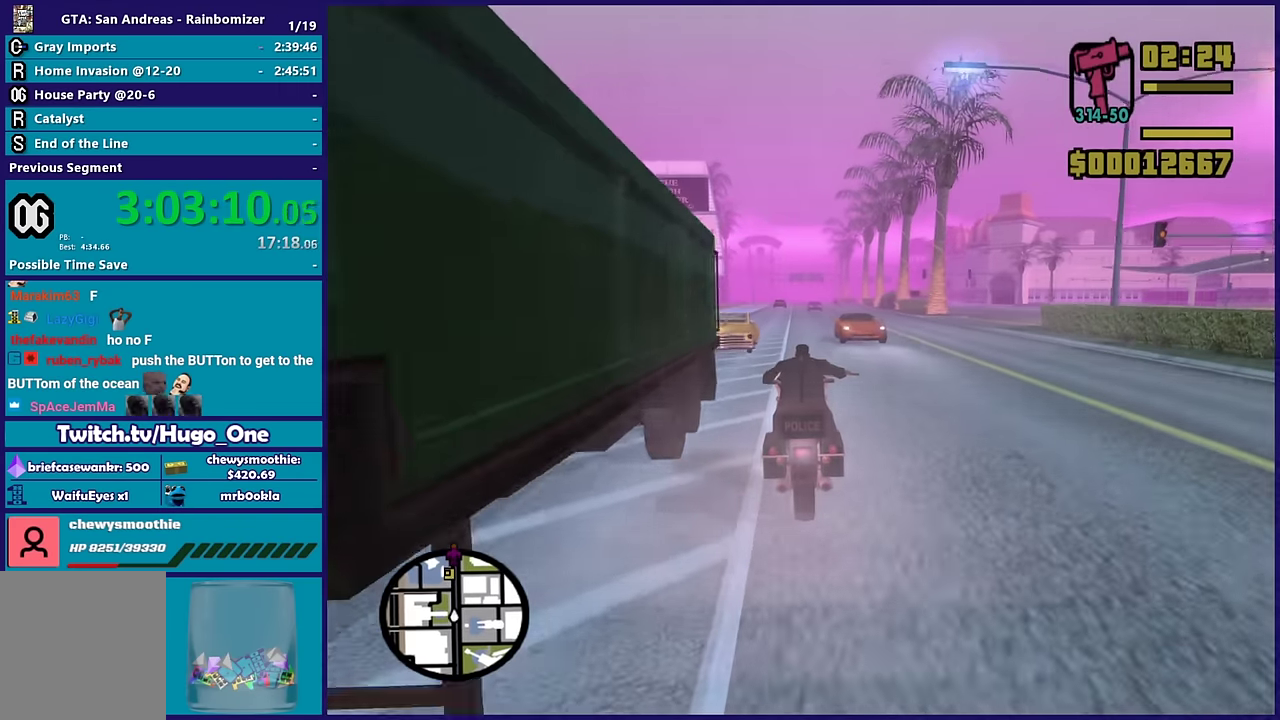
{"buttons": ["R2"], "left_stick": "center", "right_stick": "center", "events": [[317, "left_stick", "up"], [367, "left_stick", "center"]]}
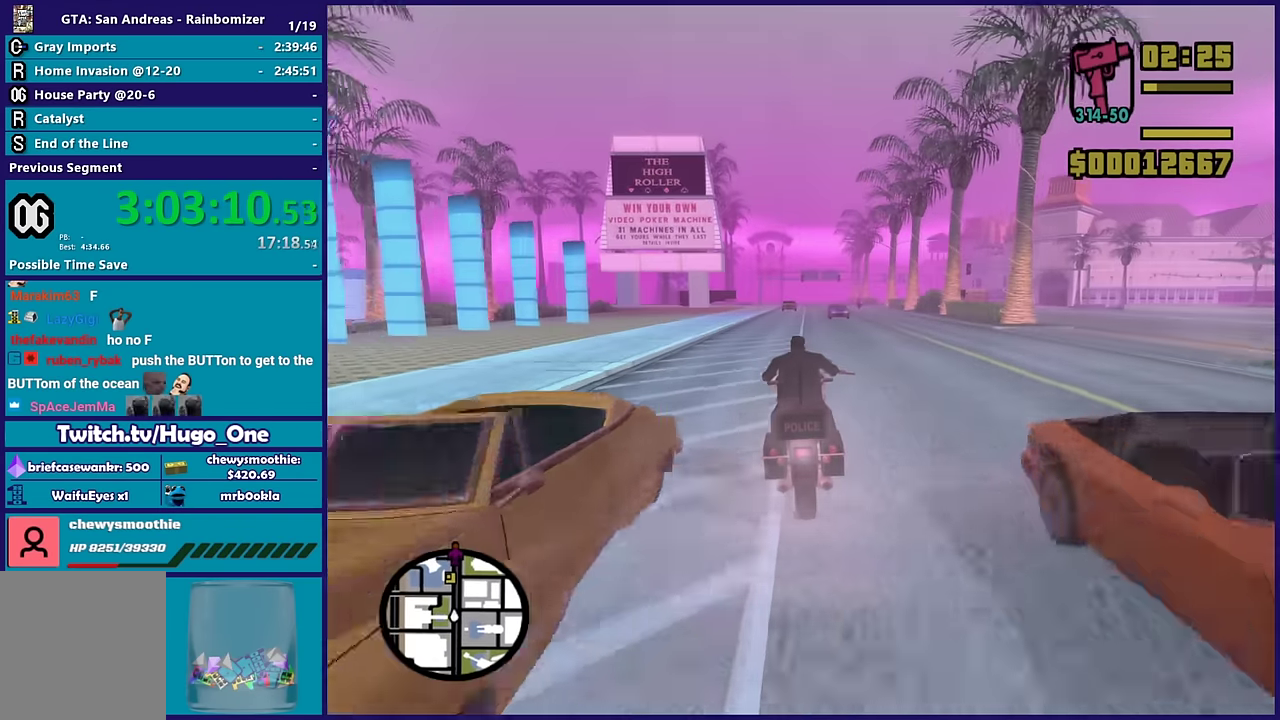
{"buttons": ["R2"], "left_stick": "up", "right_stick": "center", "events": [[400, "left_stick", "up"]]}
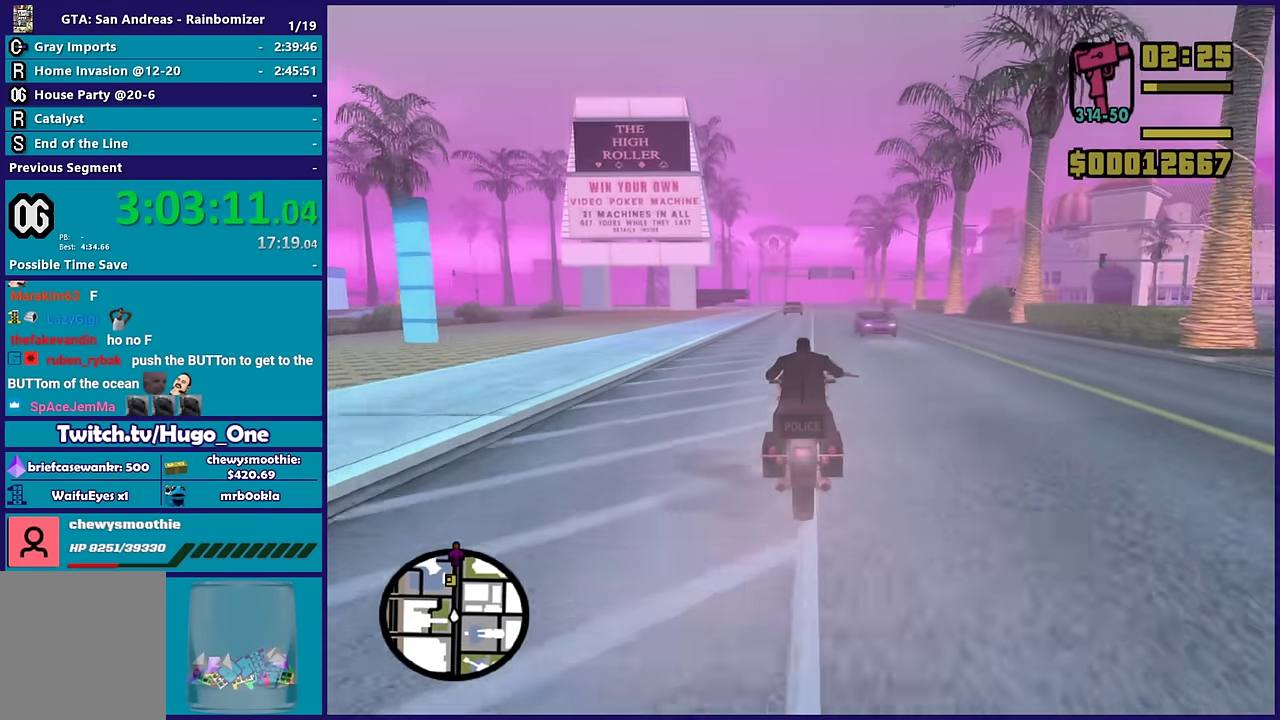
{"buttons": ["R2"], "left_stick": "right", "right_stick": "center", "events": [[100, "left_stick", "up-right"], [450, "left_stick", "right"]]}
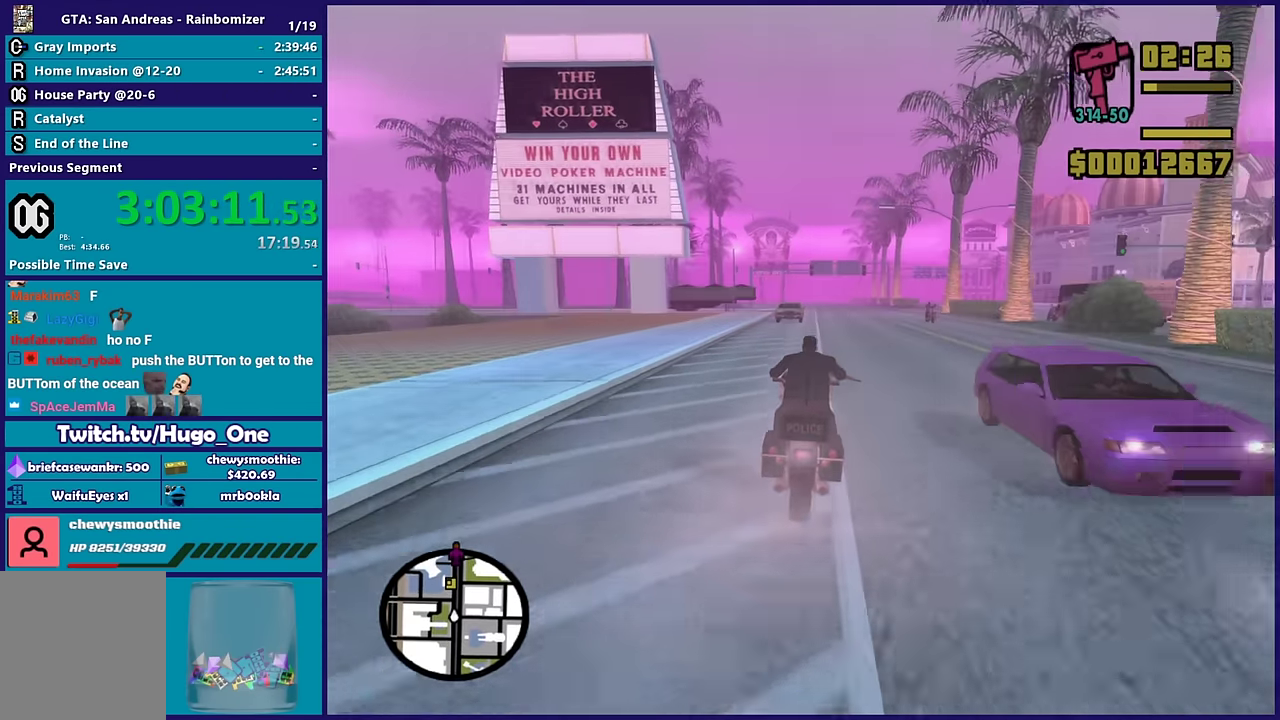
{"buttons": ["R2"], "left_stick": "up-left", "right_stick": "center"}
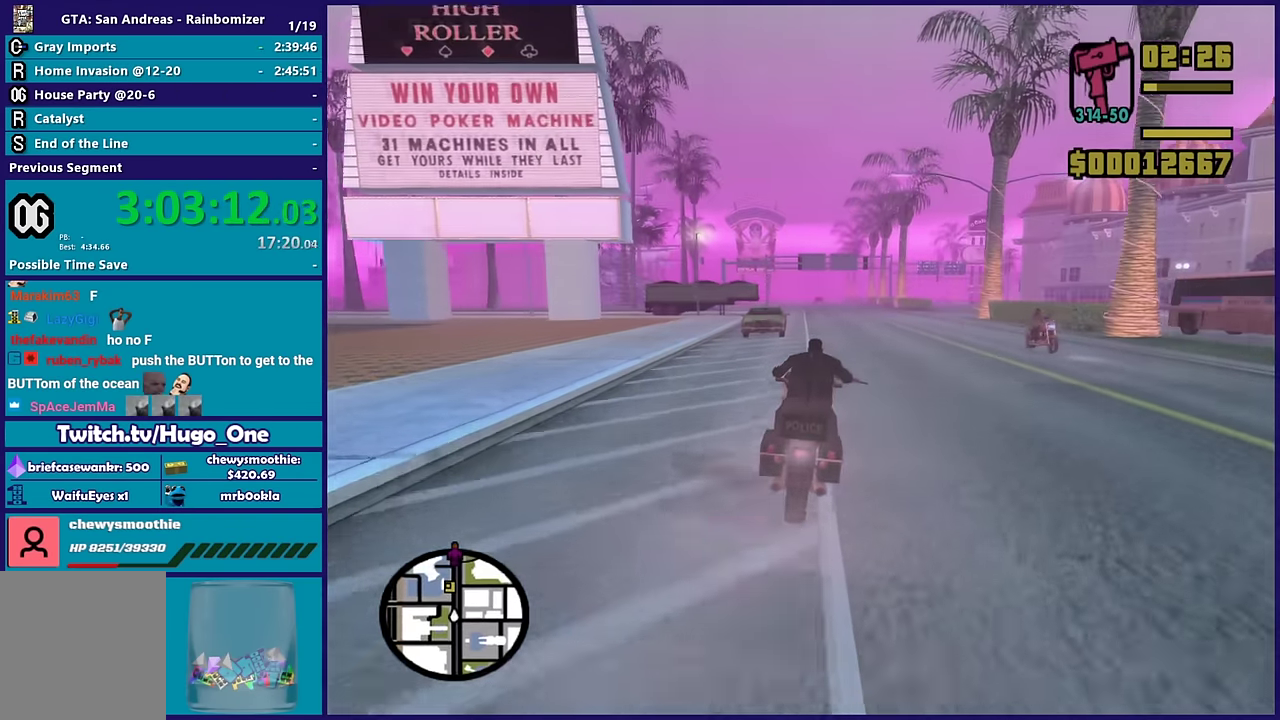
{"buttons": ["R2"], "left_stick": "right", "right_stick": "center"}
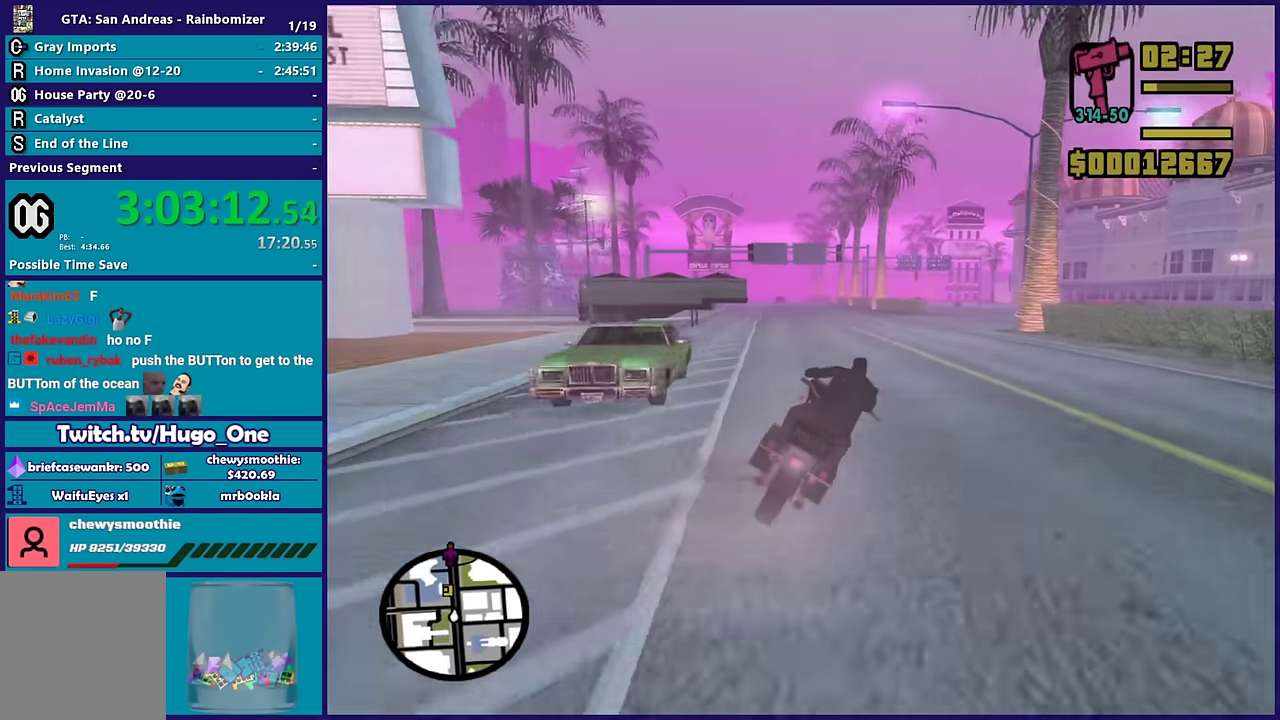
{"buttons": ["R2"], "left_stick": "right", "right_stick": "left", "events": [[217, "left_stick", "center"], [267, "left_stick", "up-left"], [383, "right_stick", "down-left"], [400, "left_stick", "center"], [450, "left_stick", "right"], [500, "right_stick", "left"]]}
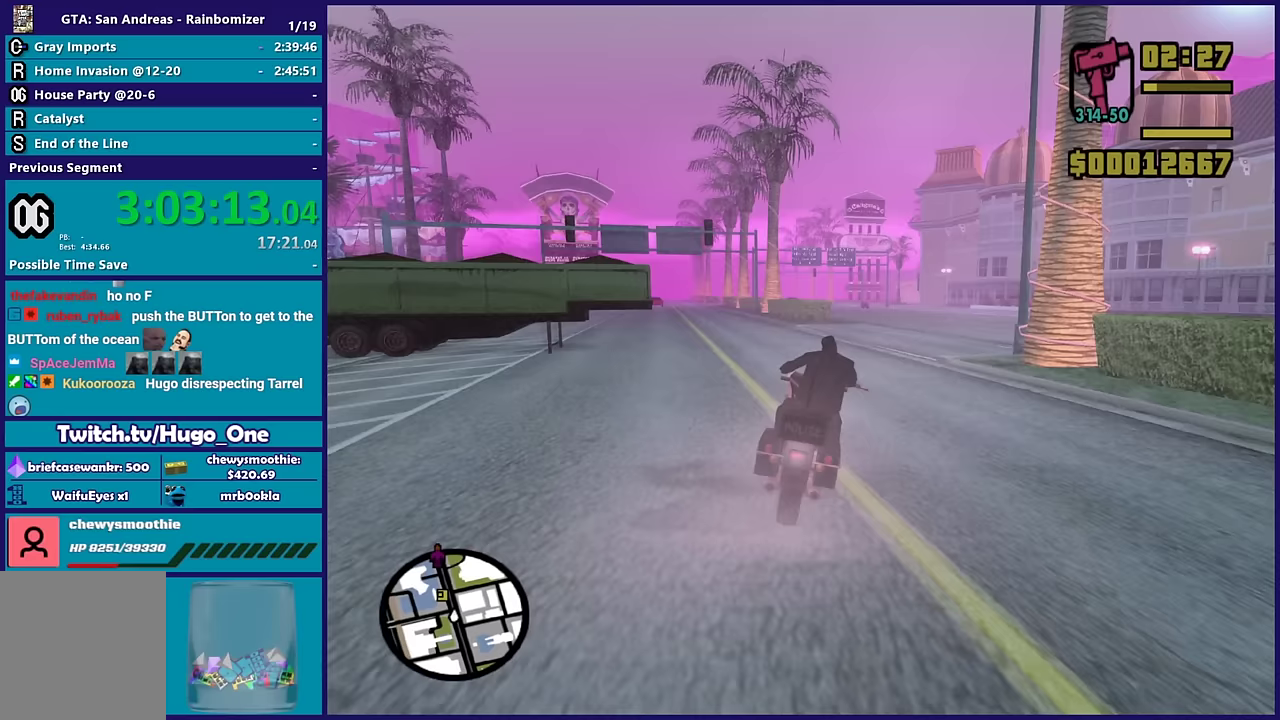
{"buttons": ["R2"], "left_stick": "left", "right_stick": "center", "events": [[33, "left_stick", "up-left"], [367, "right_stick", "center"], [383, "left_stick", "right"], [450, "left_stick", "up-left"], [500, "left_stick", "left"]]}
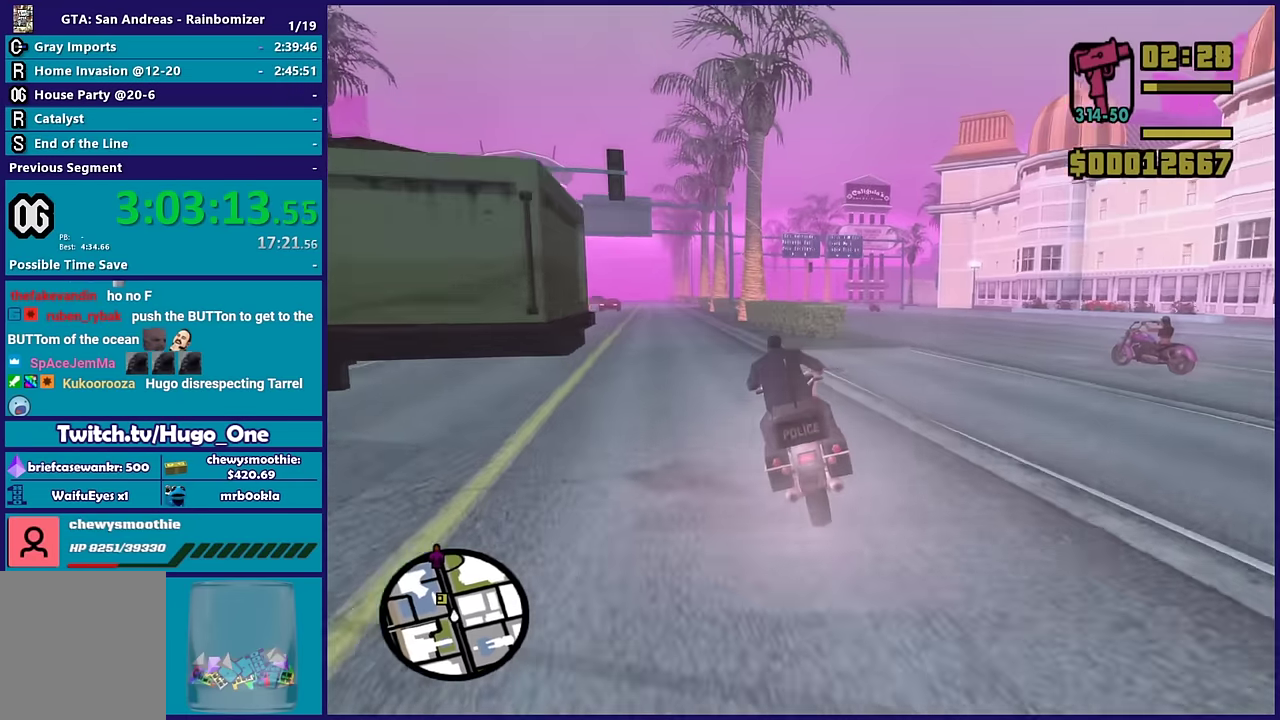
{"buttons": ["R2"], "left_stick": "up-left", "right_stick": "left", "events": [[50, "right_stick", "down-left"], [100, "right_stick", "left"], [450, "left_stick", "up-left"]]}
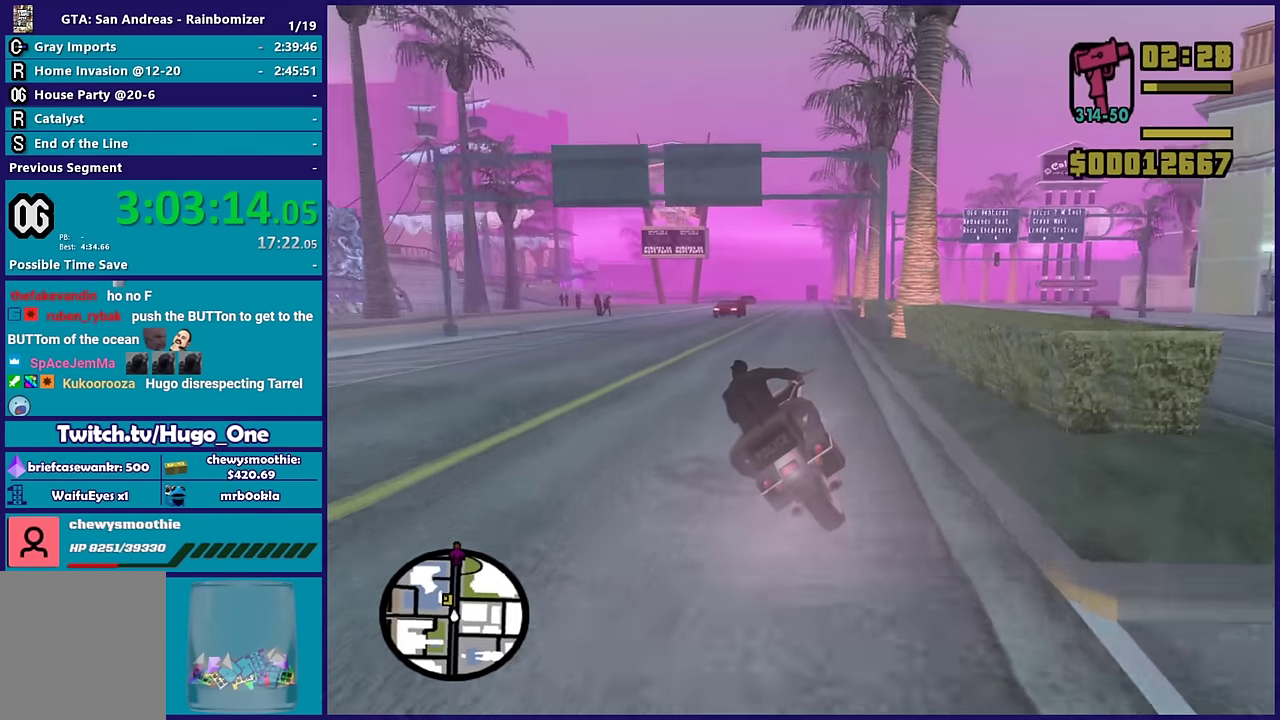
{"buttons": ["R2"], "left_stick": "left", "right_stick": "left", "events": [[17, "left_stick", "left"]]}
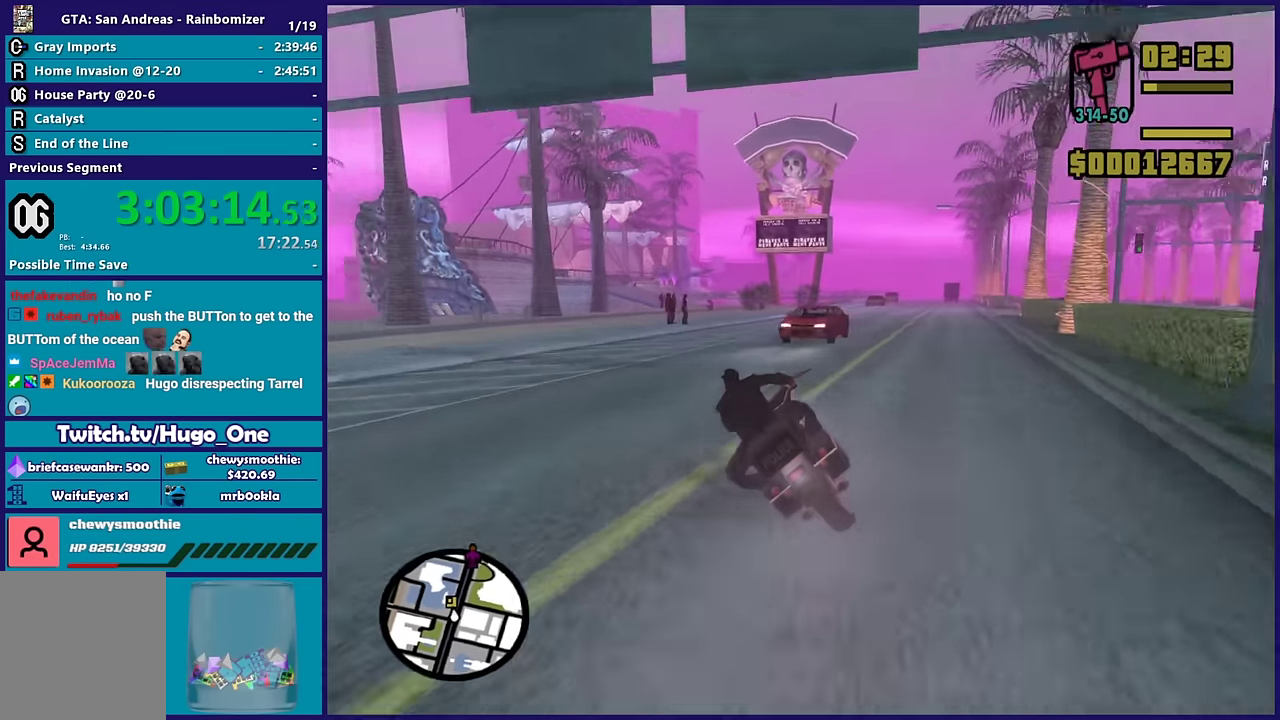
{"buttons": ["L2"], "left_stick": "right", "right_stick": "down-left", "events": [[317, "R2", "up"], [367, "left_stick", "down-right"], [417, "L2", "down"], [433, "left_stick", "right"], [450, "right_stick", "down-left"]]}